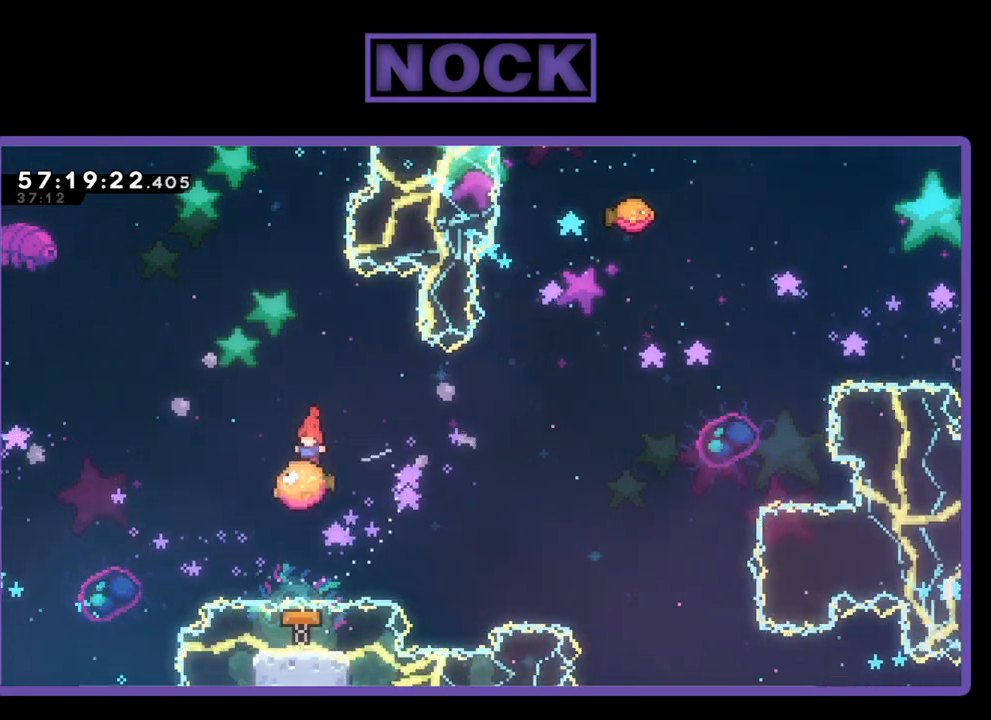
Gameplay with a controller (PlayStation layout); each line is a JSON object with the inputs held at the frame after it. "events" lists button and stick changes between this image and that frame as [ms after this image, input, new state], when the widget could be followed in between. Not read: left_stick.
{"buttons": ["R2"], "right_stick": "center", "events": []}
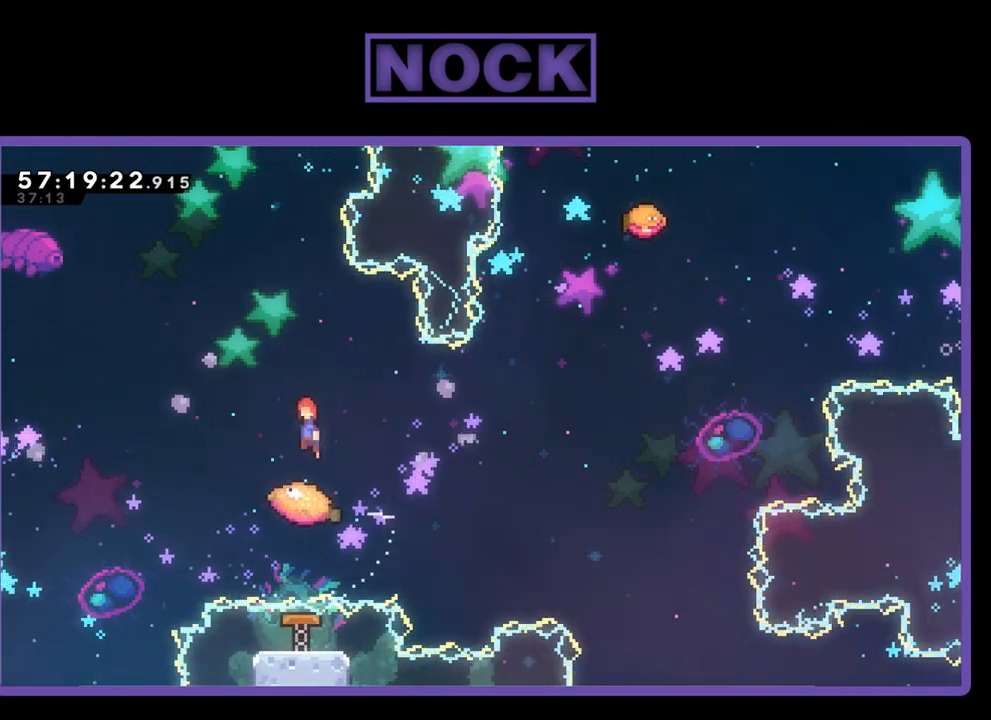
{"buttons": ["R2"], "right_stick": "center", "events": []}
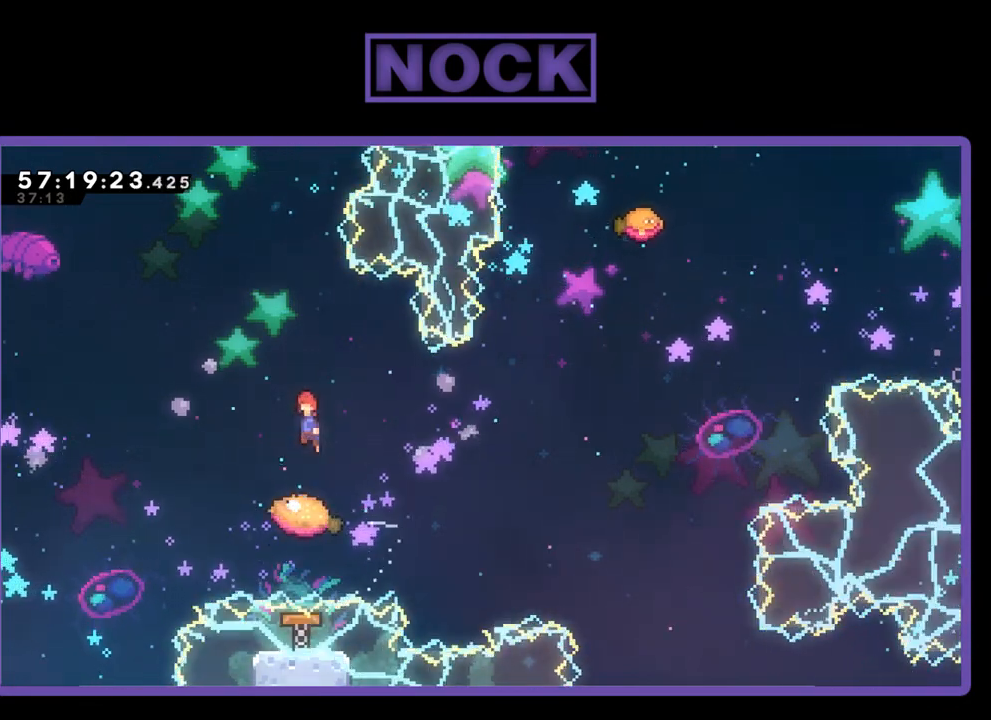
{"buttons": ["R2"], "right_stick": "center", "events": []}
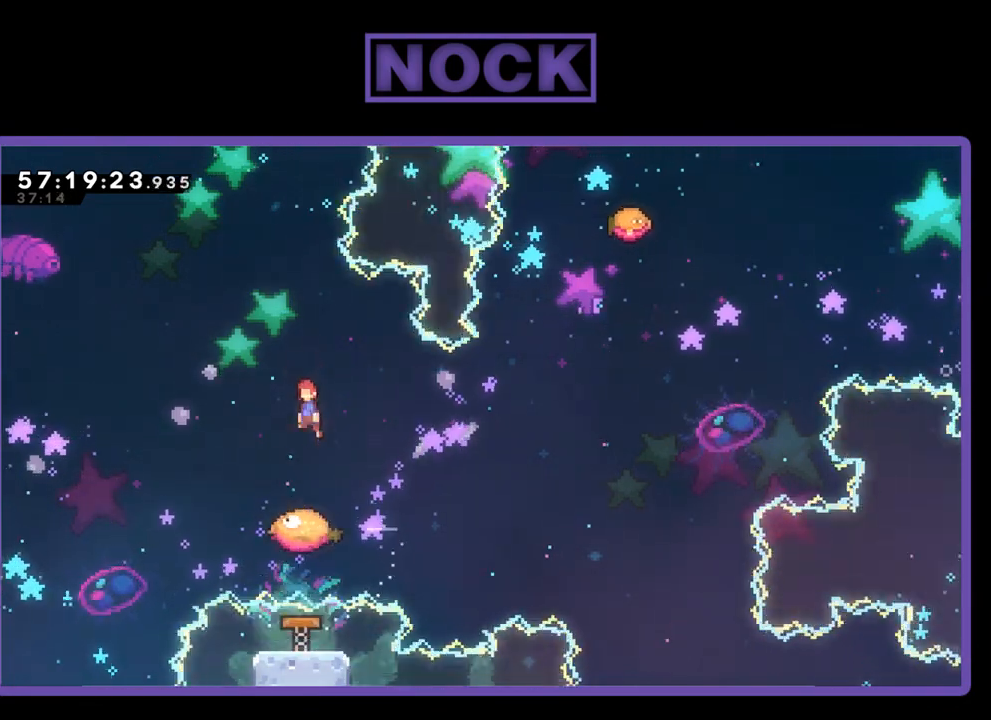
{"buttons": ["R2"], "right_stick": "center", "events": []}
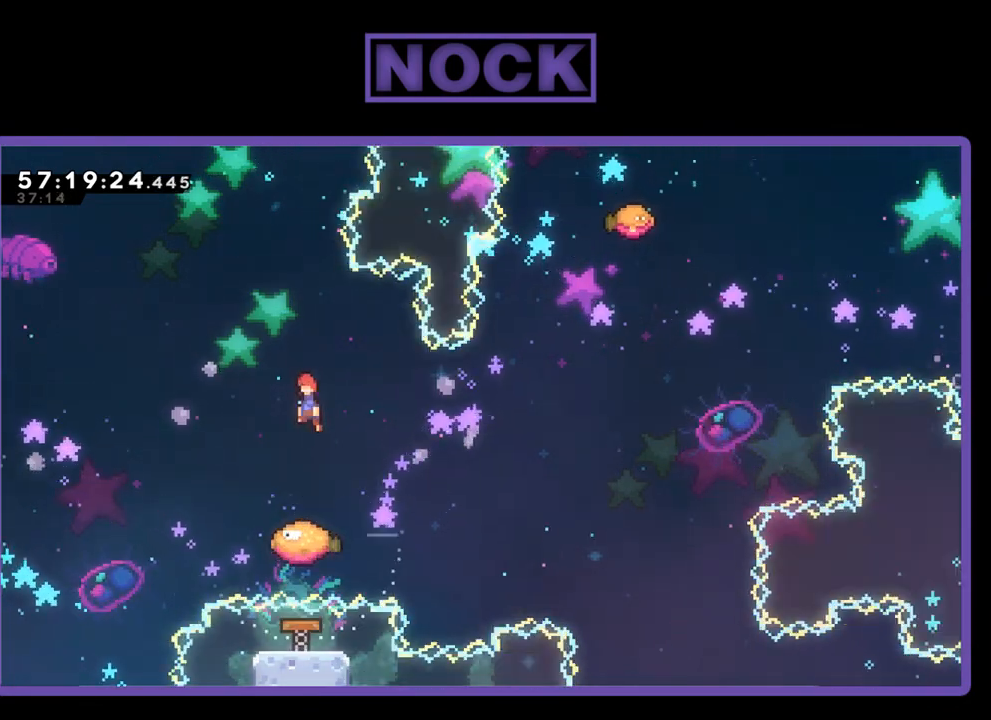
{"buttons": ["R2"], "right_stick": "center", "events": []}
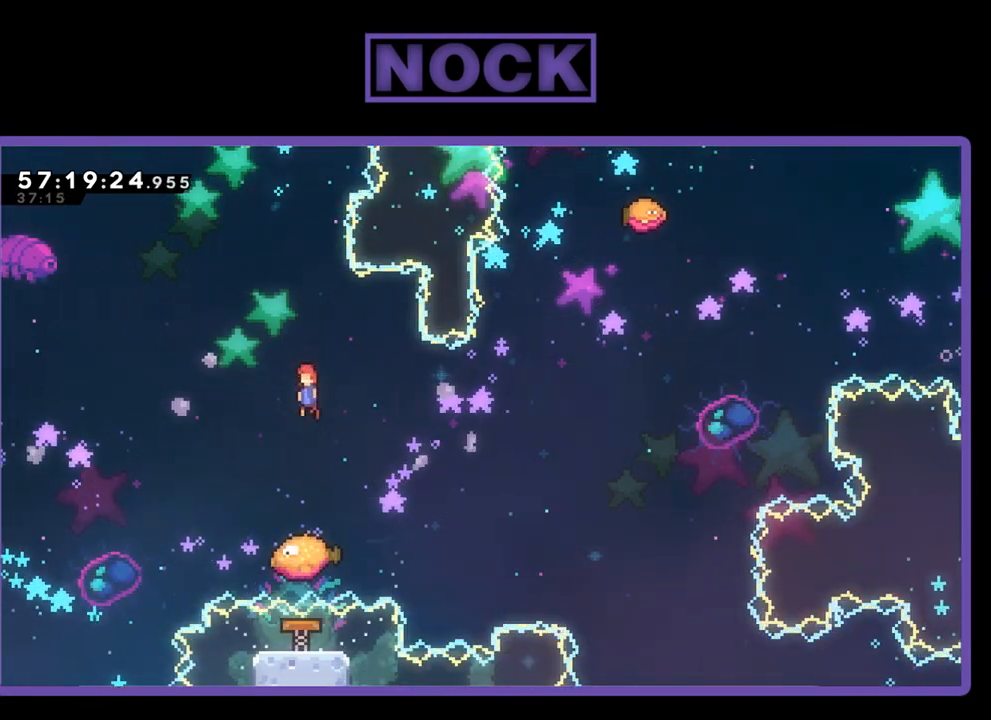
{"buttons": ["R2"], "right_stick": "center", "events": []}
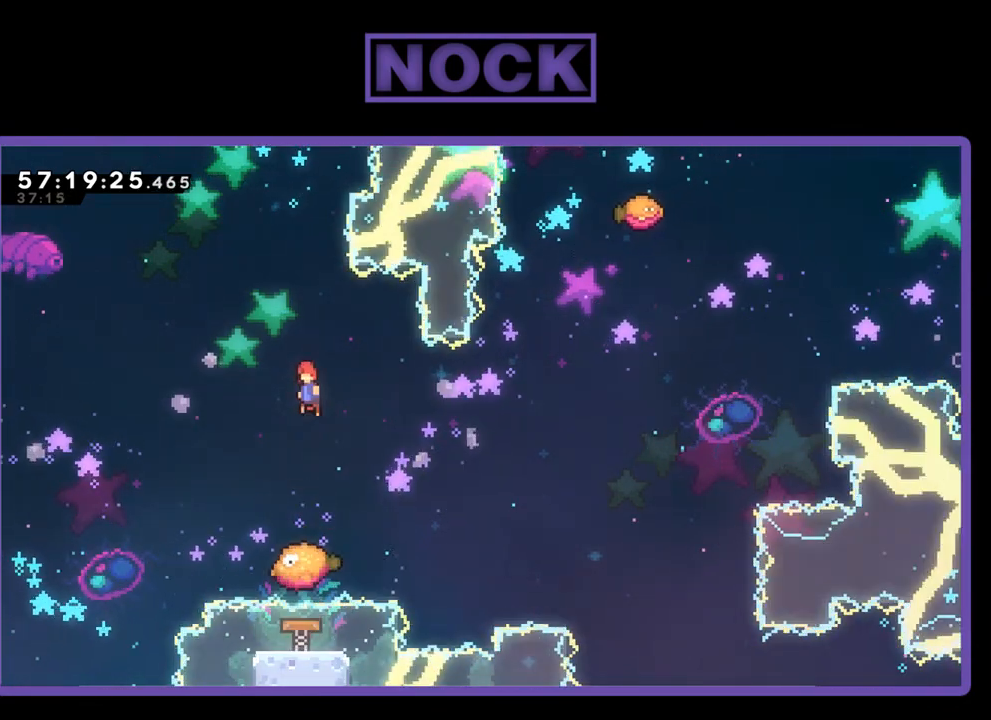
{"buttons": ["R2"], "right_stick": "center", "events": []}
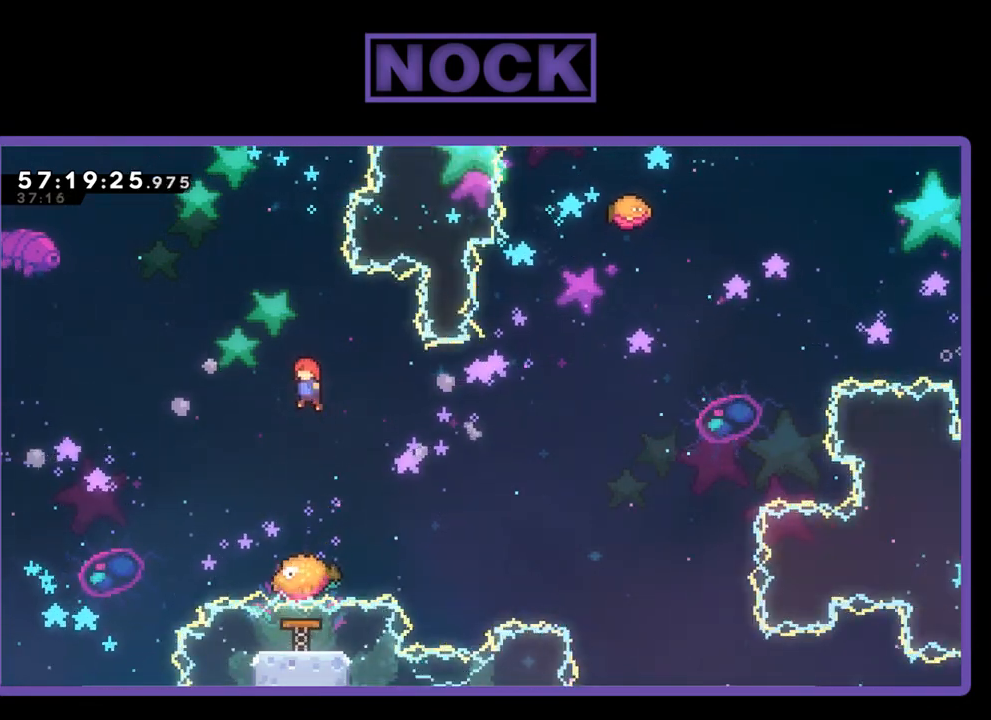
{"buttons": ["R2"], "right_stick": "center", "events": []}
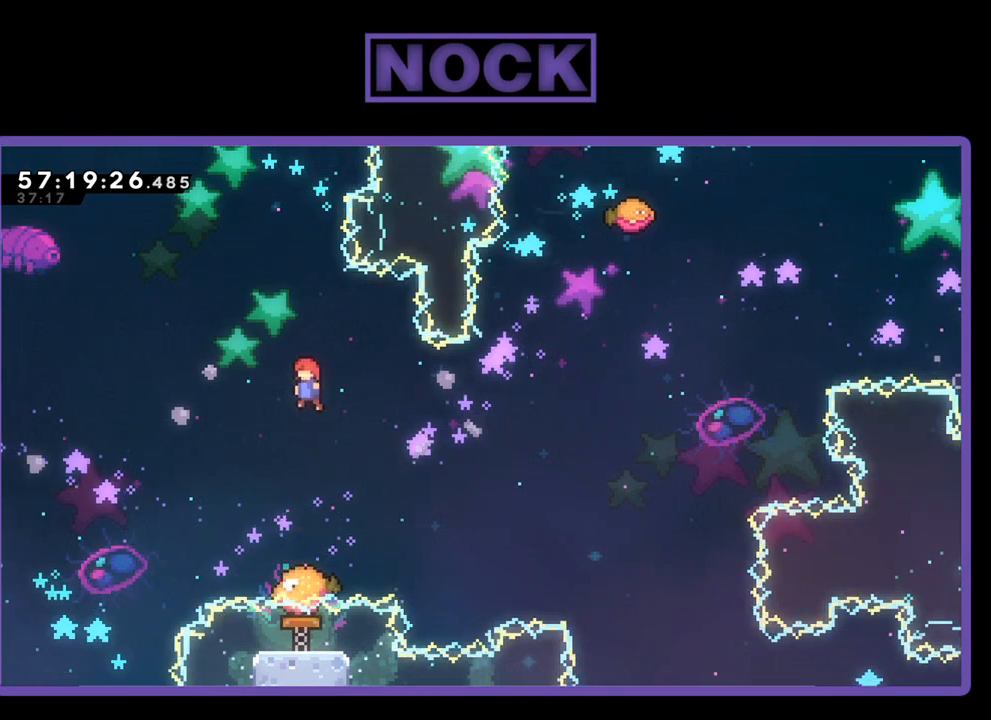
{"buttons": ["R2"], "right_stick": "center", "events": []}
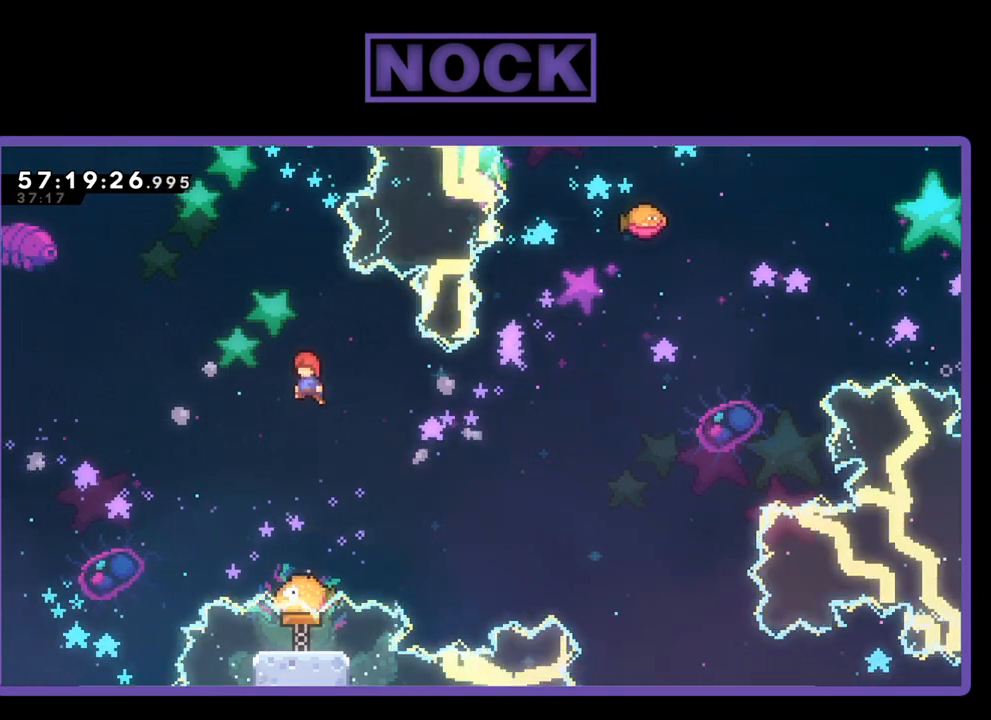
{"buttons": ["CROSS", "R2"], "right_stick": "center", "events": [[367, "CROSS", "down"]]}
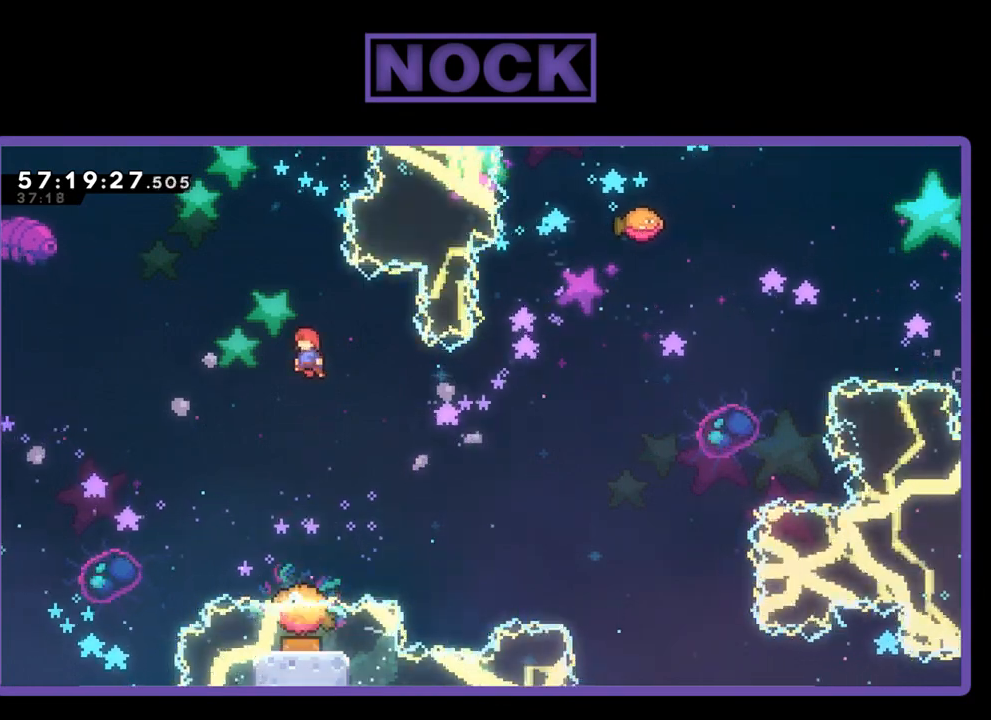
{"buttons": ["CROSS", "R2"], "right_stick": "center", "events": [[233, "CROSS", "up"], [467, "CROSS", "down"]]}
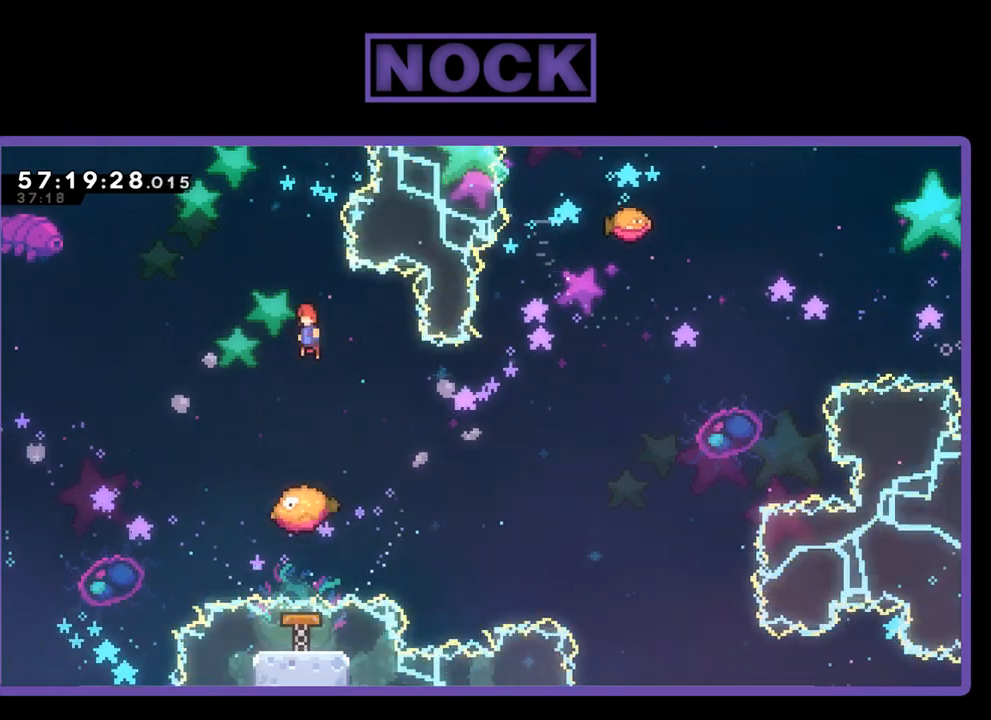
{"buttons": ["R2"], "right_stick": "center", "events": [[400, "CROSS", "up"]]}
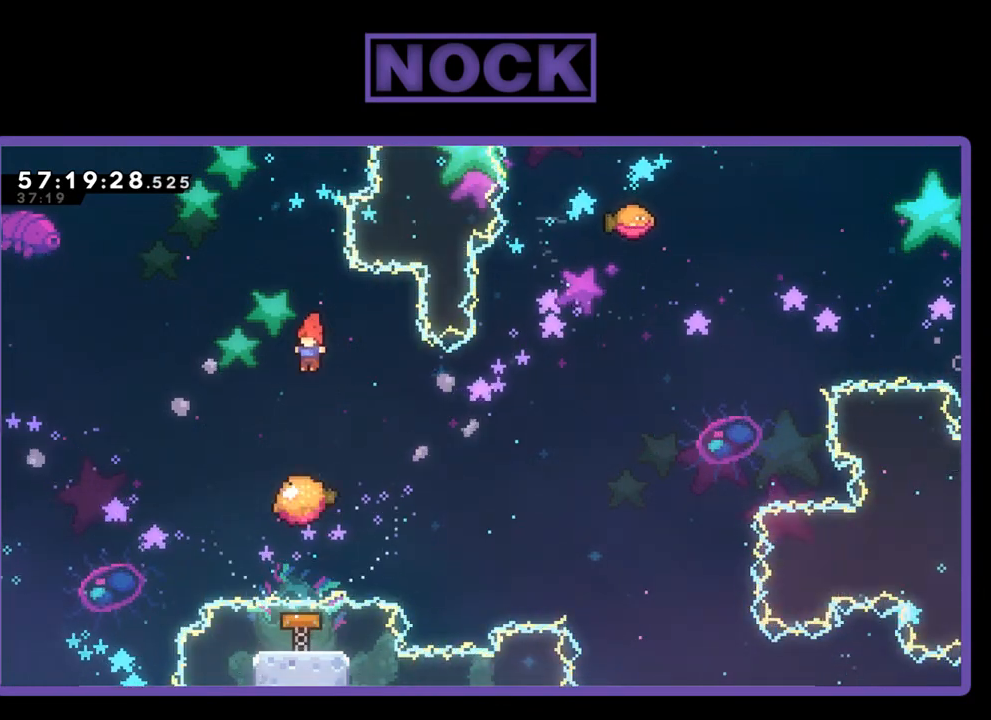
{"buttons": ["CROSS", "R2"], "right_stick": "center", "events": [[133, "CROSS", "down"]]}
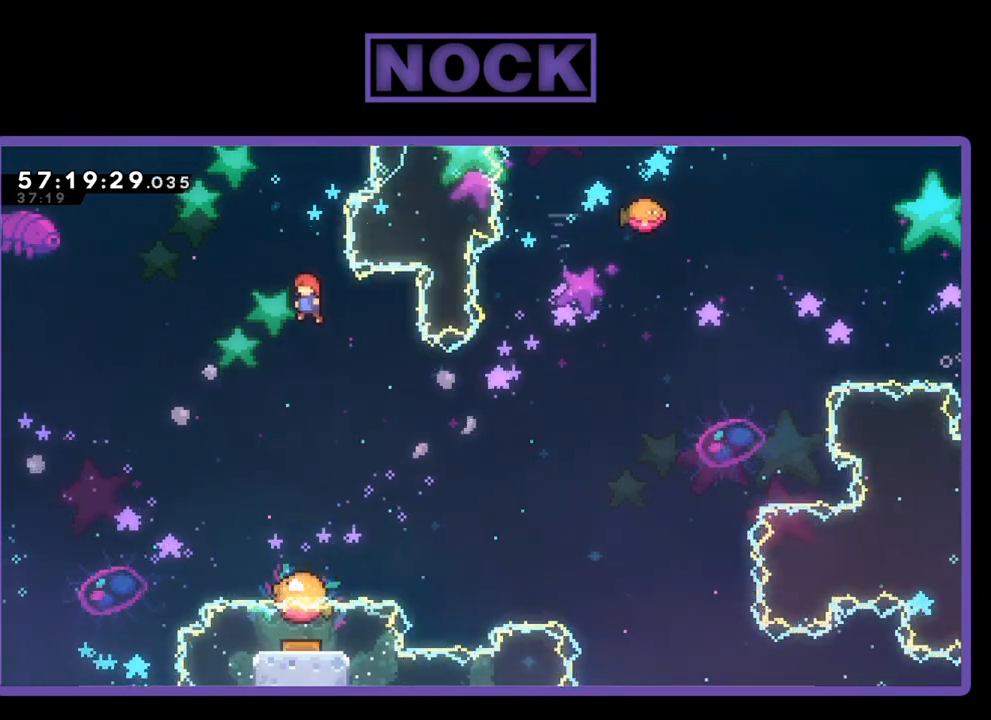
{"buttons": ["CROSS", "R2"], "right_stick": "center", "events": [[100, "CROSS", "up"], [300, "CROSS", "down"]]}
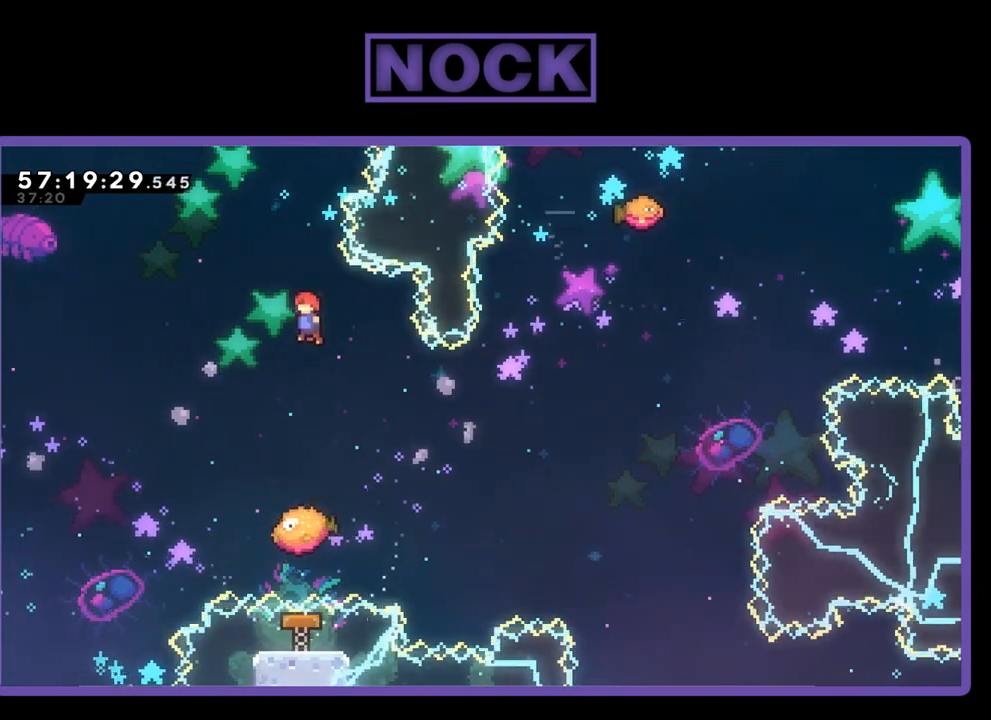
{"buttons": ["R2"], "right_stick": "center", "events": [[300, "CROSS", "up"]]}
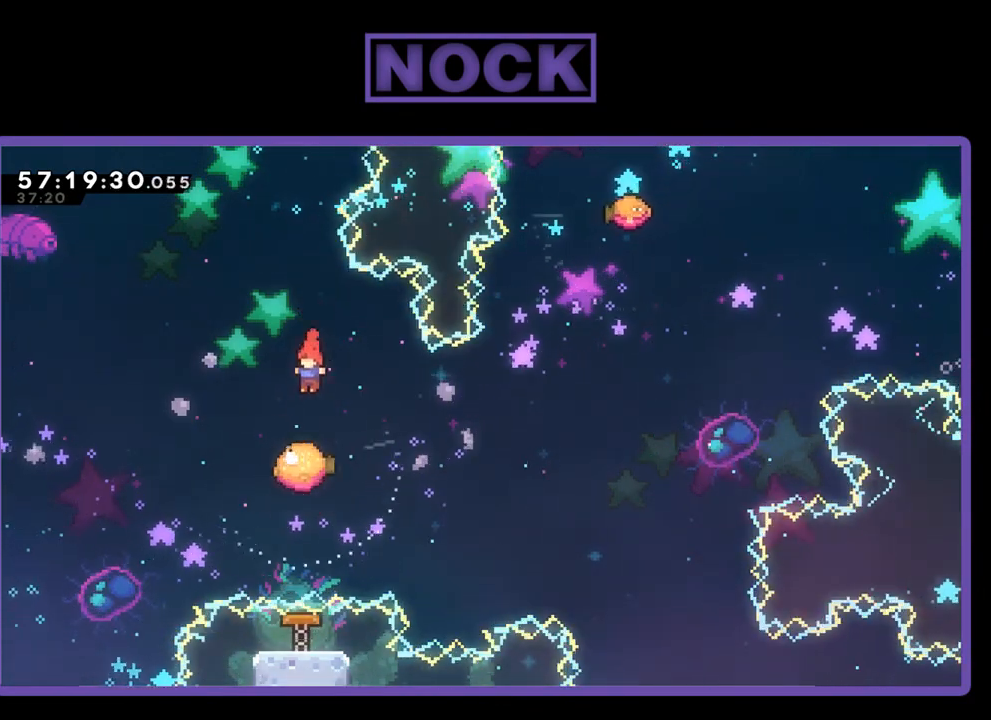
{"buttons": ["CROSS", "R2"], "right_stick": "center", "events": [[100, "CROSS", "down"]]}
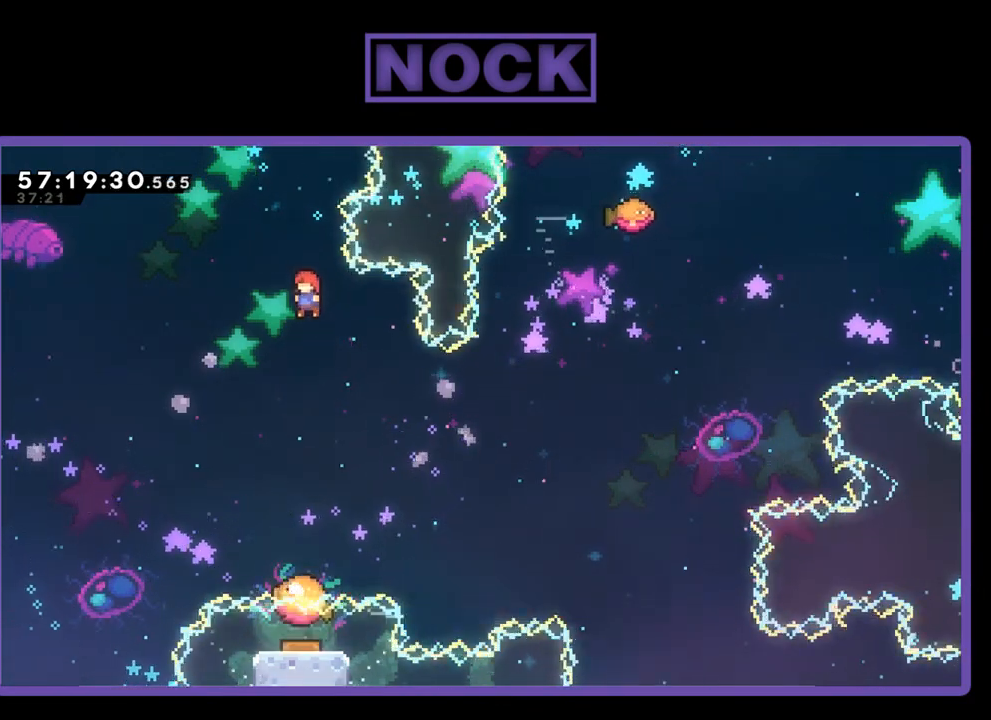
{"buttons": ["CROSS", "R2"], "right_stick": "center", "events": [[100, "CROSS", "up"], [333, "CROSS", "down"]]}
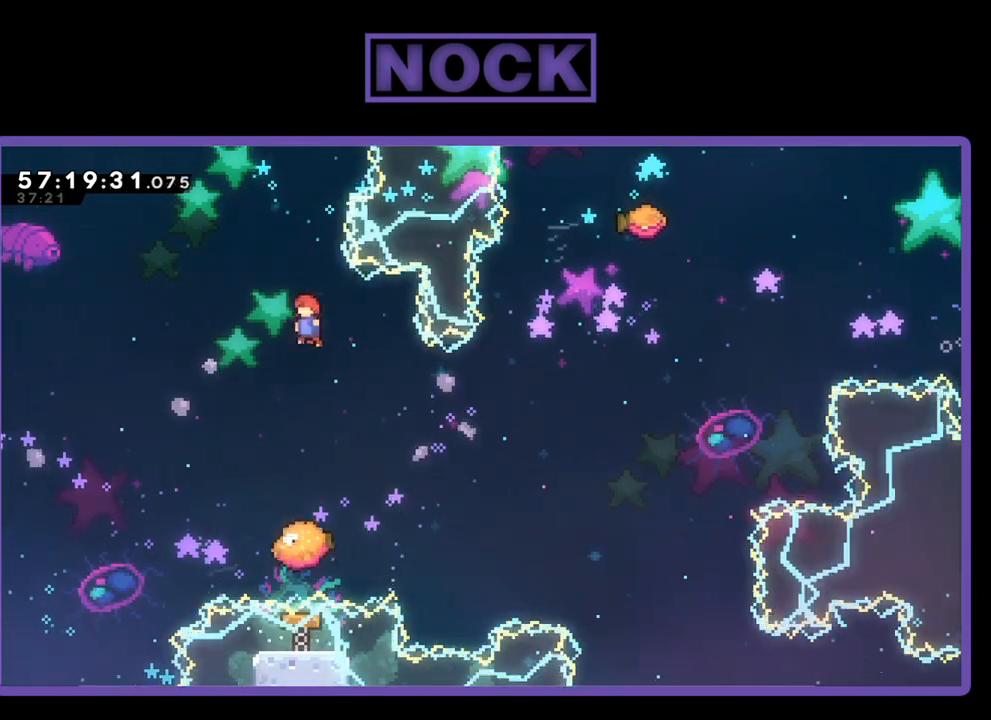
{"buttons": ["R2"], "right_stick": "center", "events": [[267, "CROSS", "up"]]}
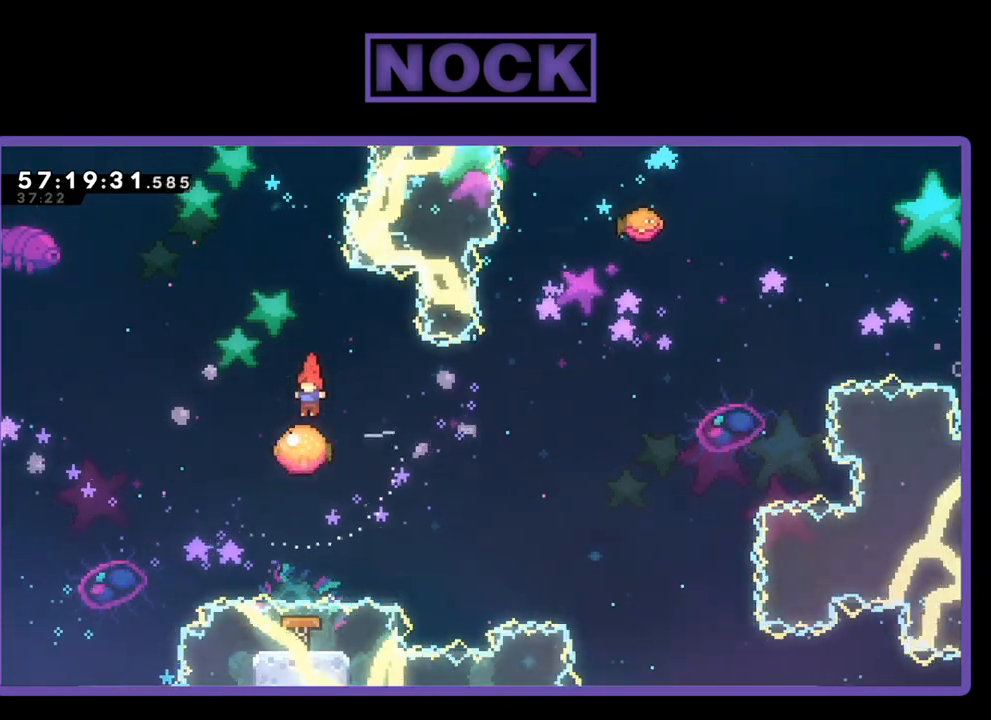
{"buttons": ["R2"], "right_stick": "center", "events": [[33, "CROSS", "down"], [500, "CROSS", "up"]]}
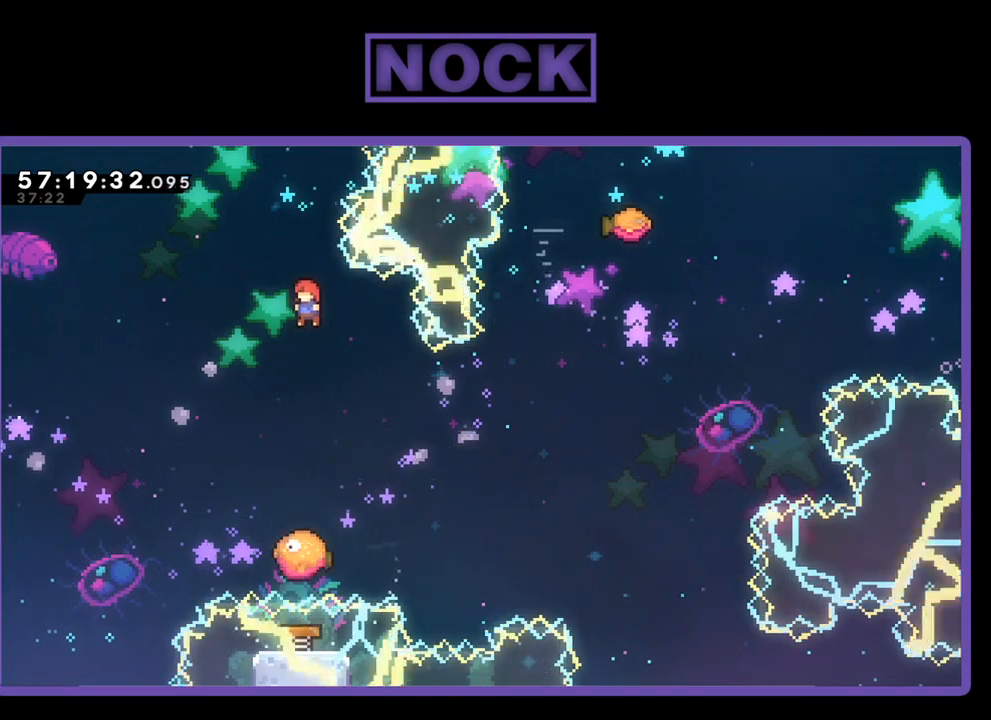
{"buttons": ["R2"], "right_stick": "center", "events": []}
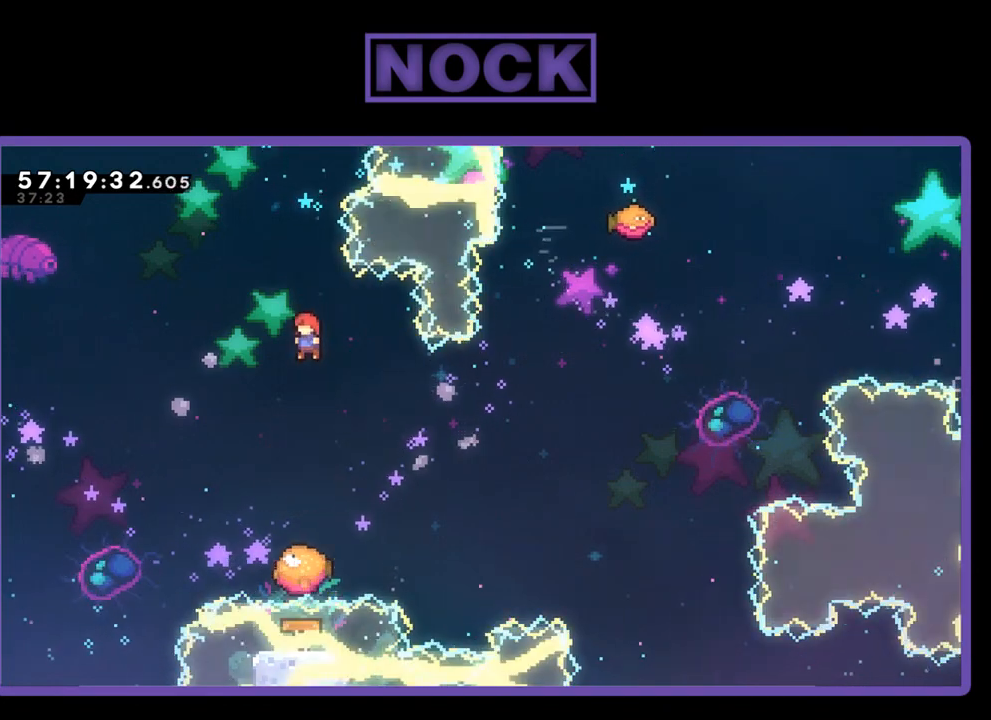
{"buttons": ["R2"], "right_stick": "center", "events": []}
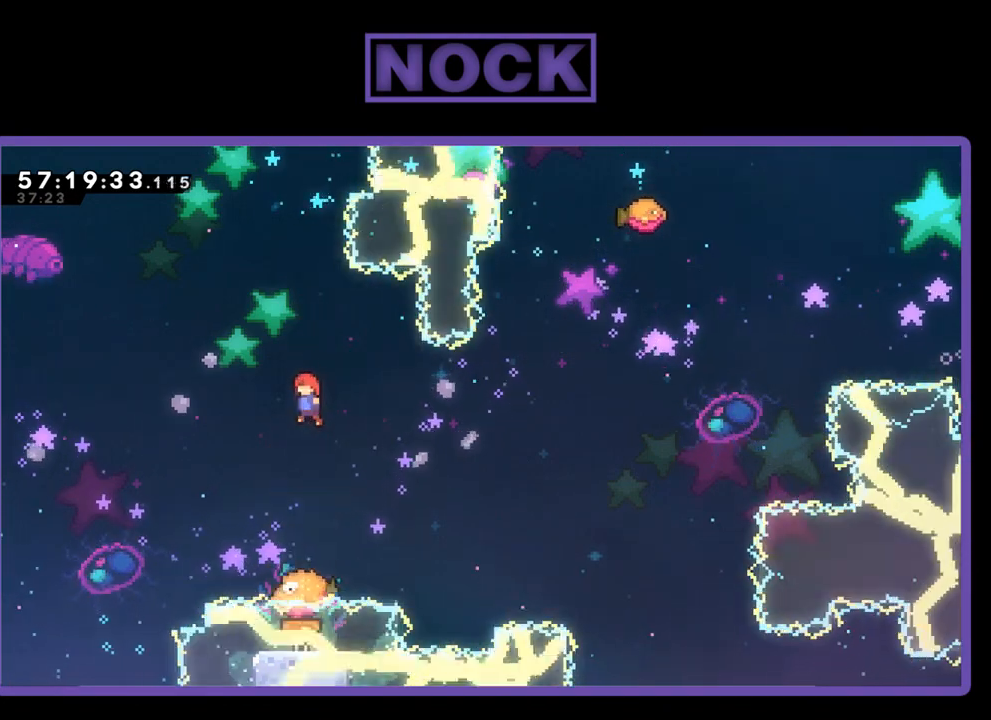
{"buttons": ["R2"], "right_stick": "center", "events": []}
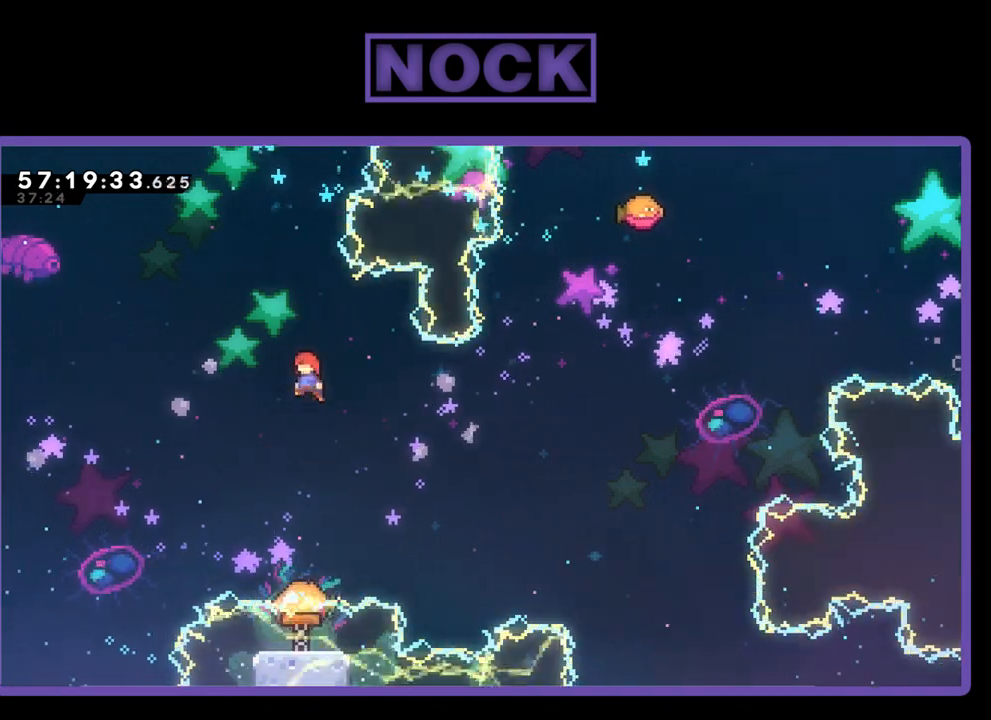
{"buttons": ["CROSS", "R2"], "right_stick": "center", "events": [[433, "CROSS", "down"]]}
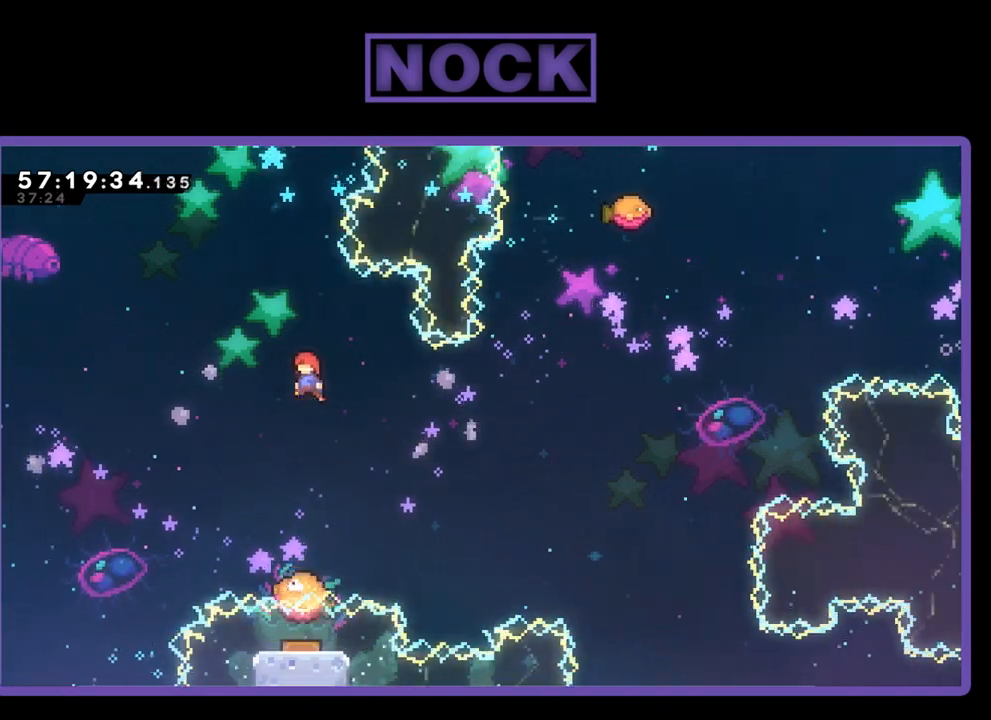
{"buttons": ["CROSS", "R2"], "right_stick": "center", "events": [[233, "CROSS", "up"], [300, "CROSS", "down"]]}
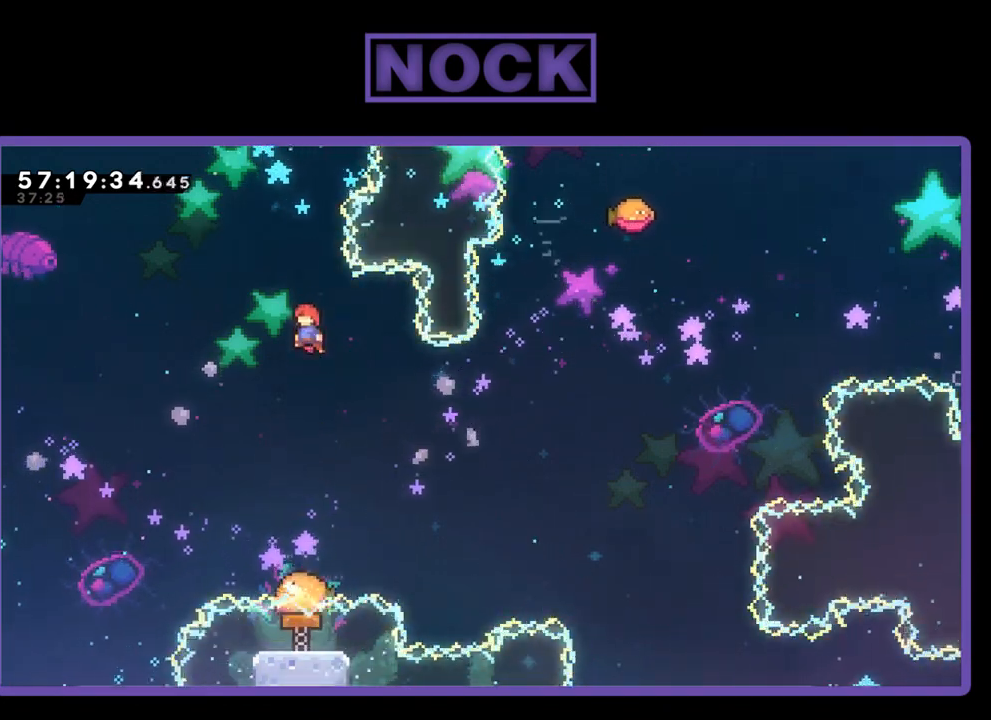
{"buttons": ["CROSS", "R2"], "right_stick": "center", "events": [[233, "CROSS", "up"], [500, "CROSS", "down"]]}
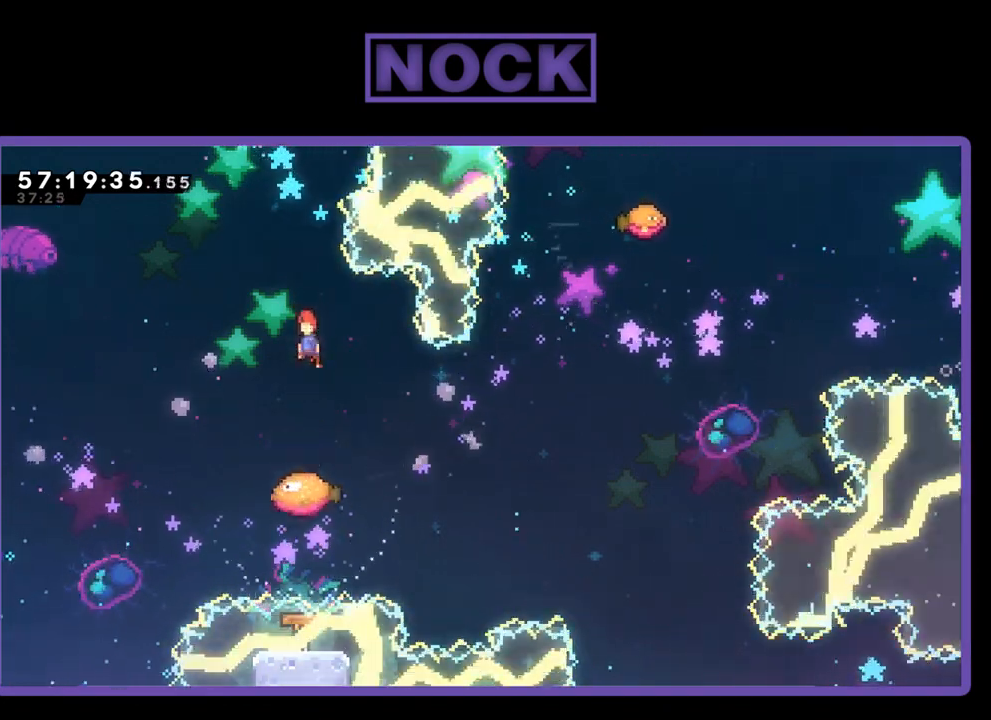
{"buttons": ["R2"], "right_stick": "center", "events": [[400, "CROSS", "up"]]}
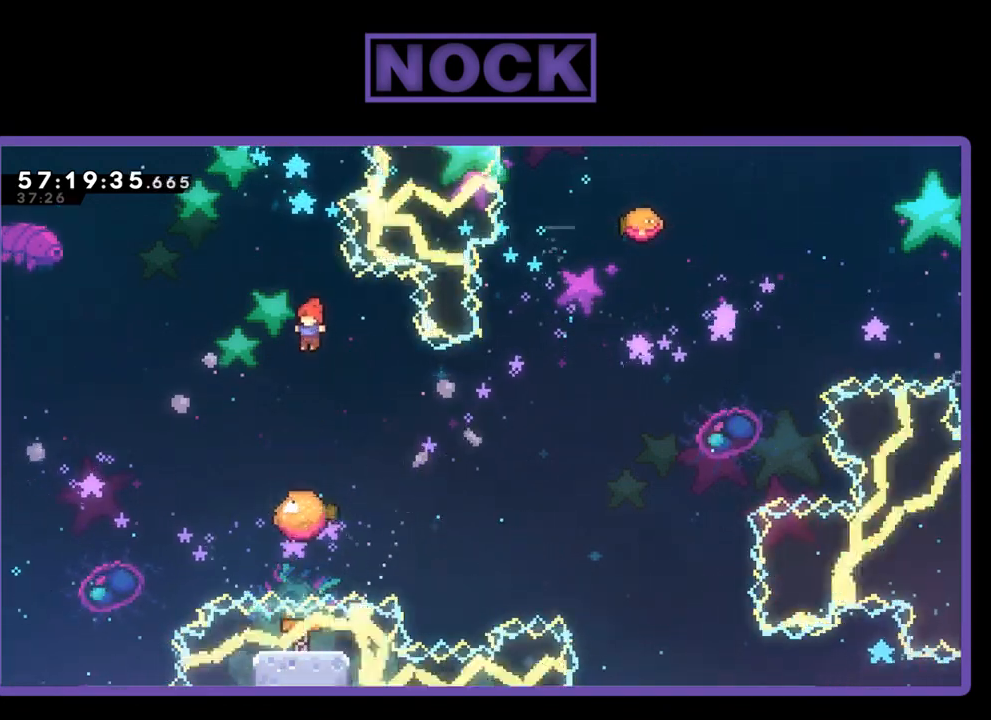
{"buttons": ["CROSS", "R2"], "right_stick": "center", "events": [[167, "CROSS", "down"]]}
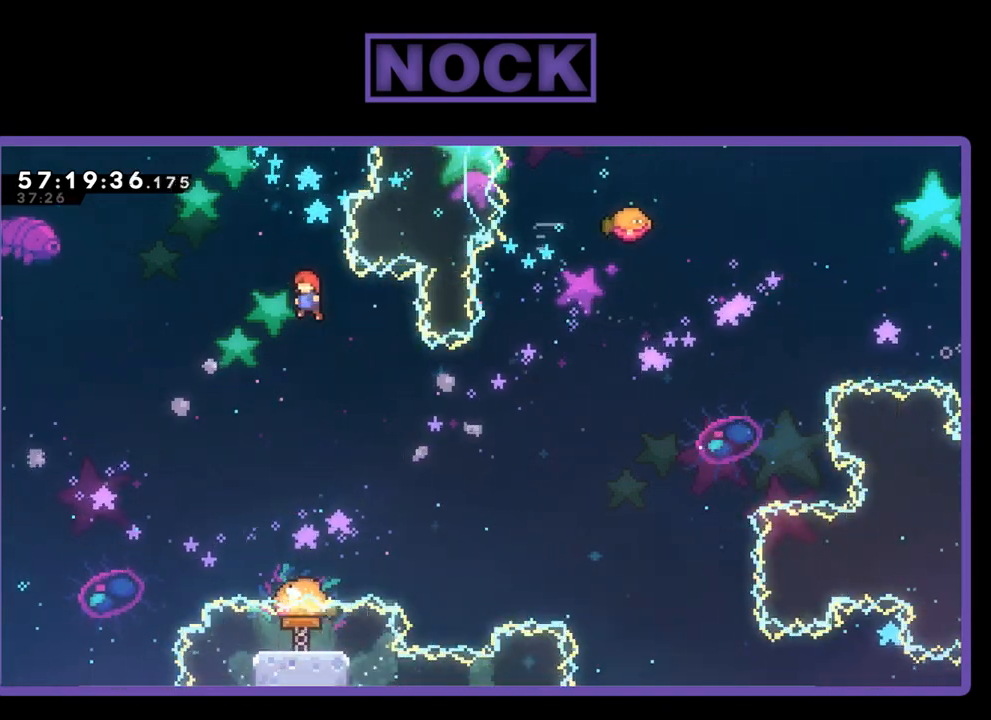
{"buttons": ["CROSS", "R2"], "right_stick": "center", "events": [[67, "CROSS", "up"], [367, "CROSS", "down"]]}